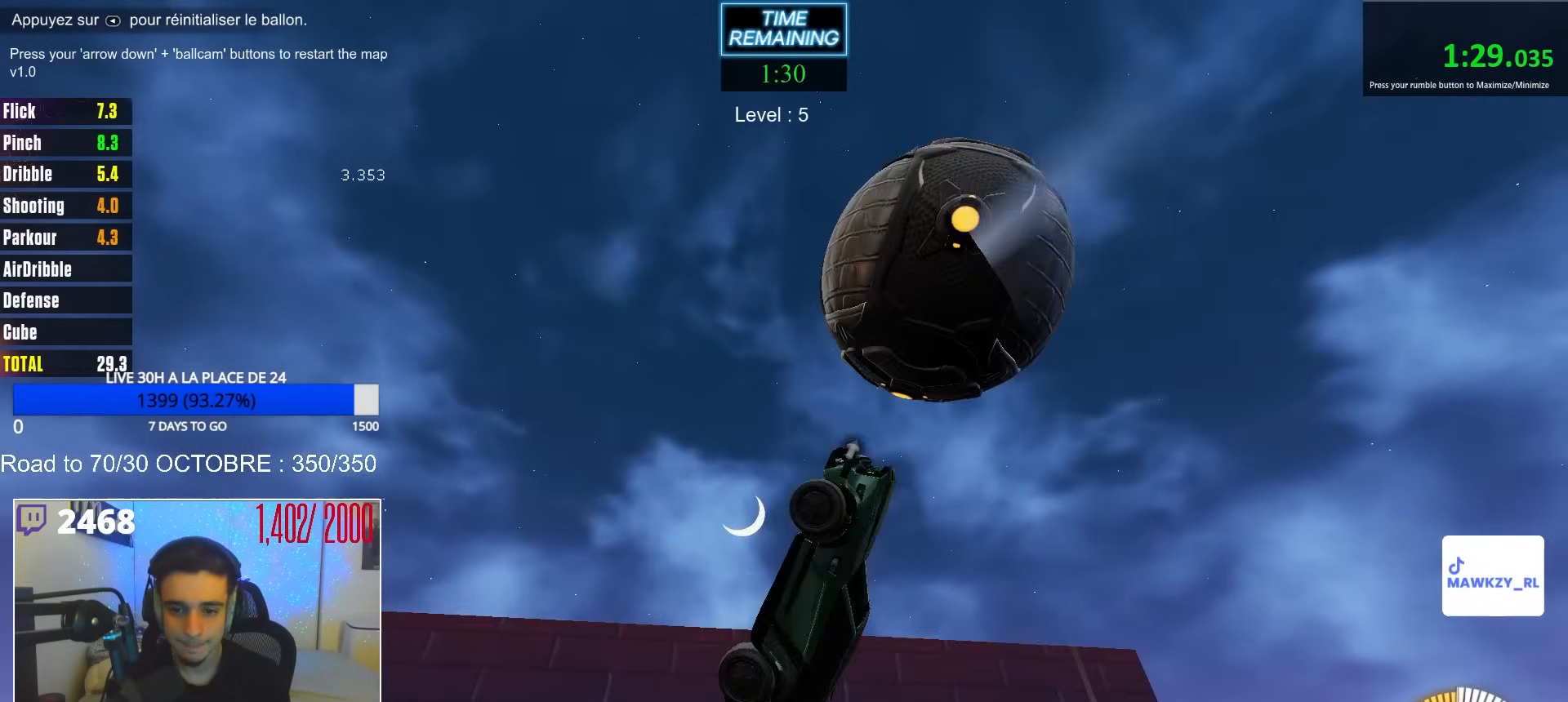
Gameplay with a controller (Xbox layout); each line is a JSON object with the inputs held at the frame after it. "events" lists button and stick changes between this image and that frame as [ms after this image, input, new state], when the widget could be followed in between.
{"buttons": ["B", "Y"], "left_stick": "down", "right_stick": "center", "events": [[33, "R1", "up"], [50, "left_stick", "up"], [467, "Y", "down"], [483, "left_stick", "down"]]}
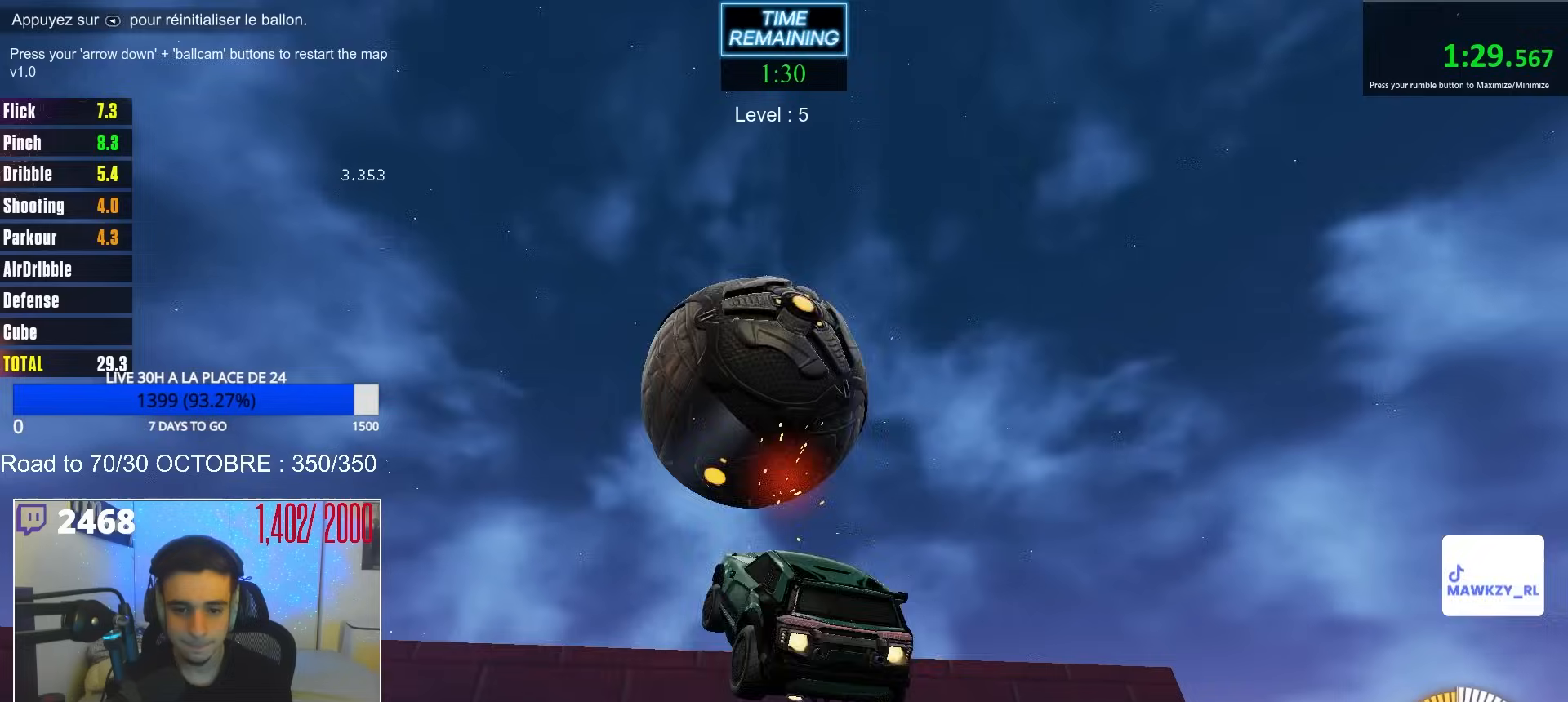
{"buttons": ["R1"], "left_stick": "right", "right_stick": "center", "events": [[17, "R1", "down"], [67, "Y", "up"], [150, "left_stick", "down-right"], [250, "B", "up"], [350, "R1", "up"], [433, "left_stick", "right"], [483, "R1", "down"]]}
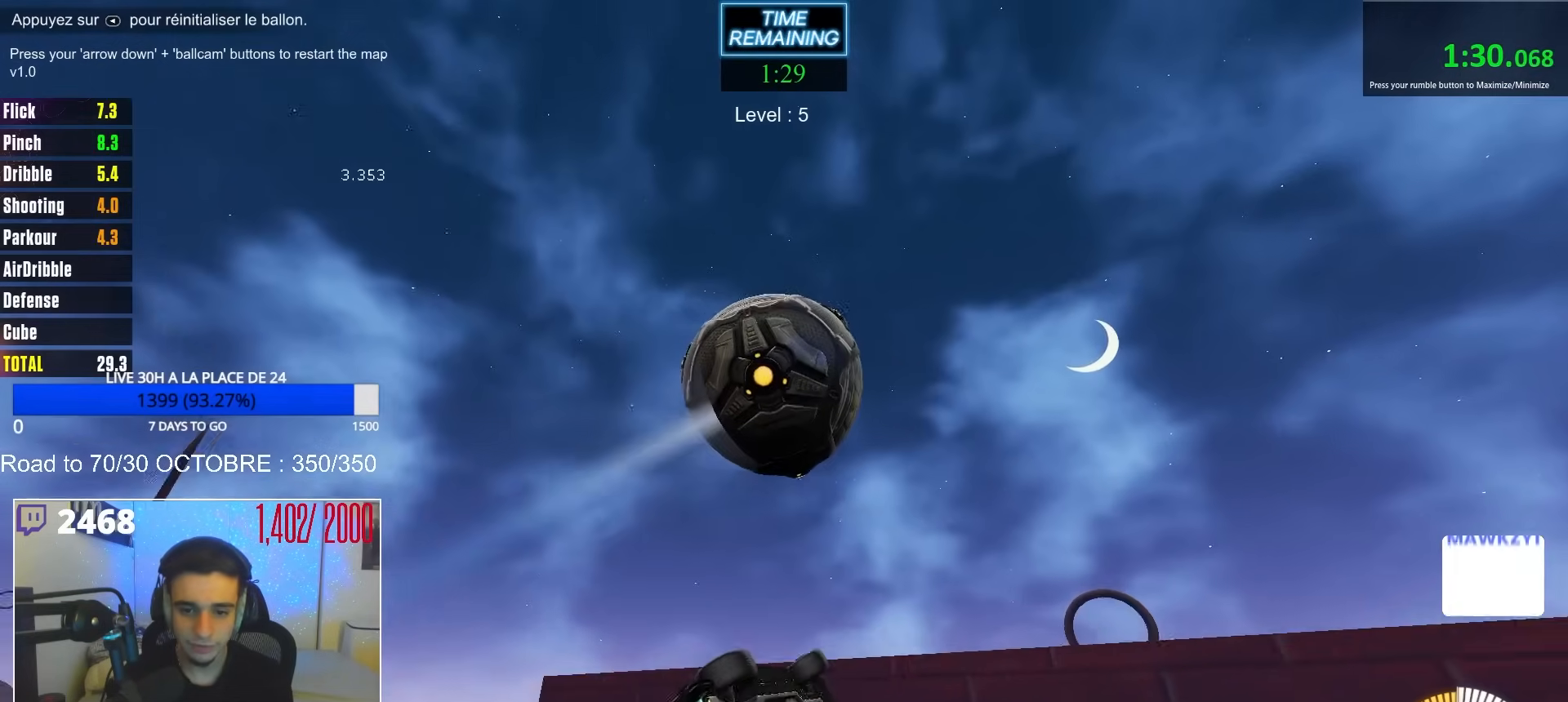
{"buttons": ["B", "R1"], "left_stick": "up-right", "right_stick": "center", "events": [[17, "left_stick", "up-right"], [33, "R1", "up"], [100, "left_stick", "up"], [183, "R1", "down"], [283, "B", "down"], [283, "left_stick", "left"], [333, "left_stick", "down-left"], [467, "left_stick", "up-right"]]}
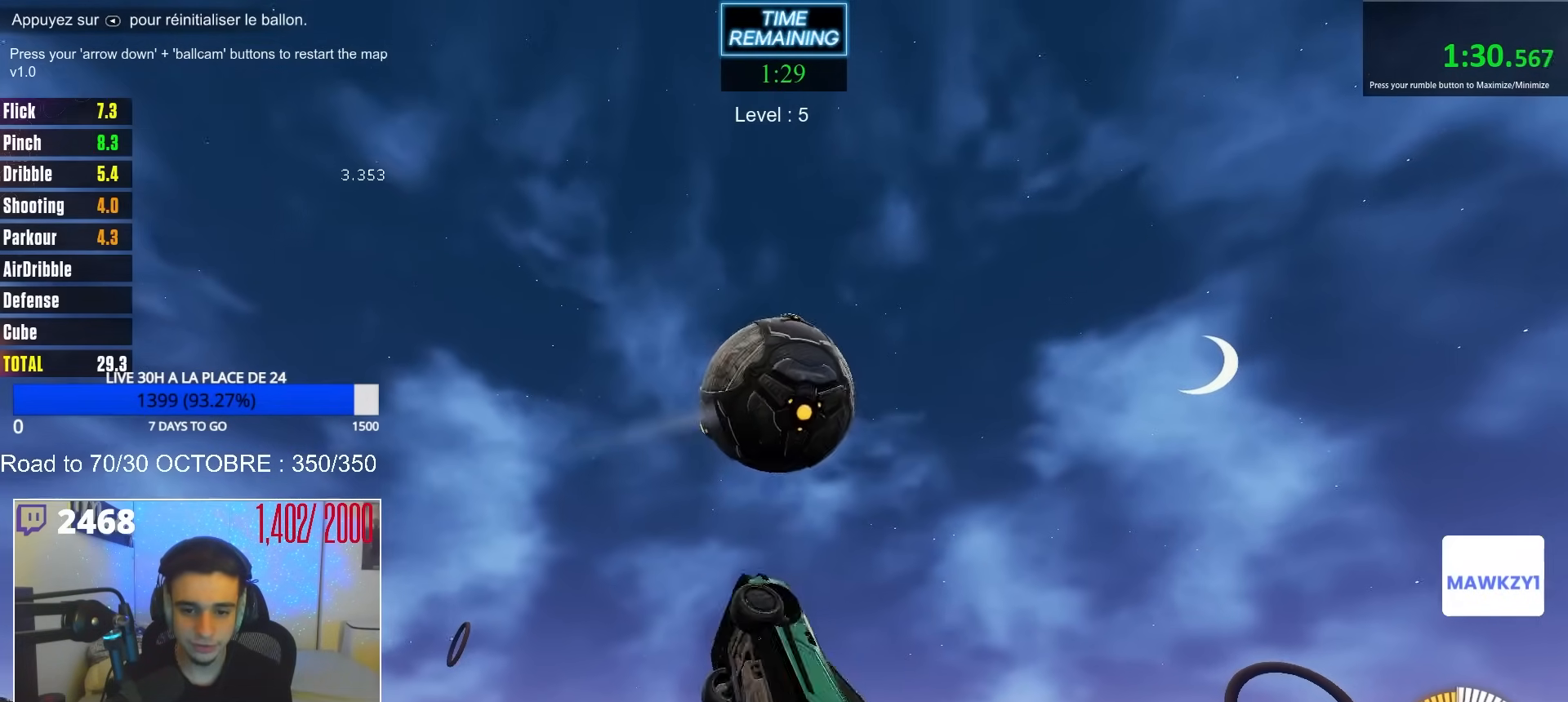
{"buttons": ["B", "R1"], "left_stick": "right", "right_stick": "center", "events": [[100, "left_stick", "down-right"], [217, "left_stick", "up-right"], [267, "R1", "up"], [367, "left_stick", "down-right"], [450, "R1", "down"], [483, "left_stick", "right"]]}
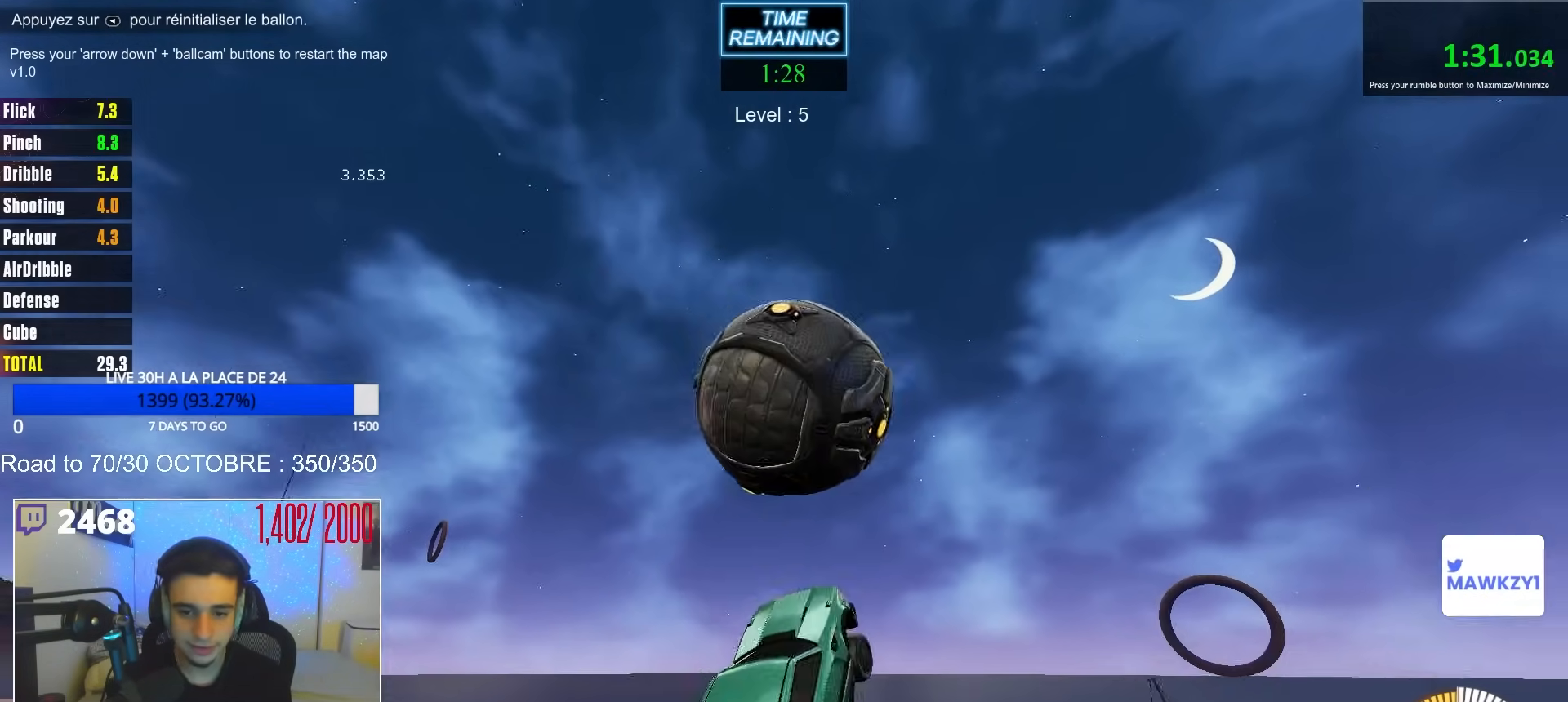
{"buttons": ["R1"], "left_stick": "down-right", "right_stick": "center", "events": [[17, "left_stick", "up-right"], [83, "left_stick", "up-left"], [183, "left_stick", "down-left"], [250, "left_stick", "down"], [267, "B", "up"], [333, "R1", "up"], [350, "left_stick", "down-right"], [467, "R1", "down"]]}
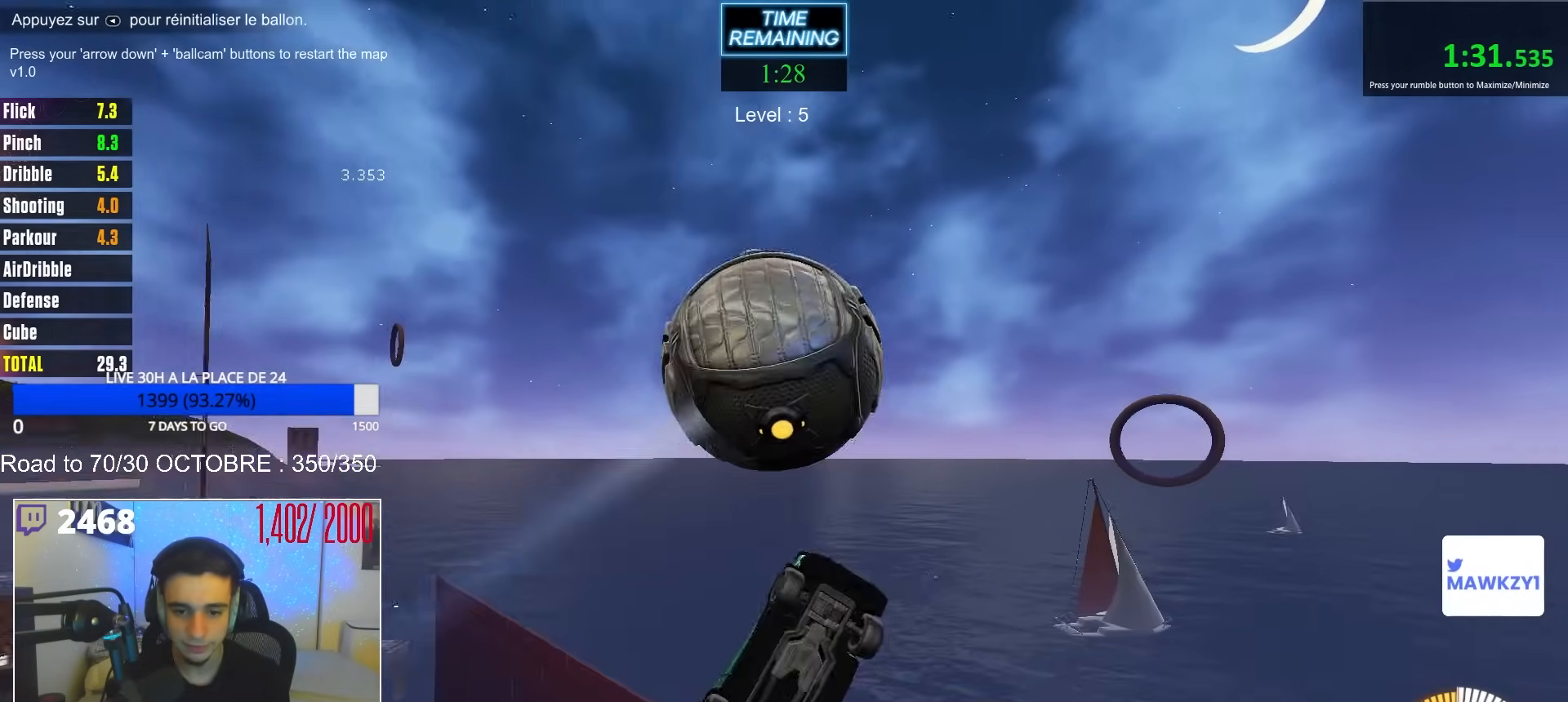
{"buttons": ["B", "R1"], "left_stick": "down", "right_stick": "center", "events": [[33, "R1", "up"], [67, "left_stick", "up-right"], [200, "R1", "down"], [250, "B", "down"], [383, "left_stick", "down-right"], [450, "left_stick", "down"]]}
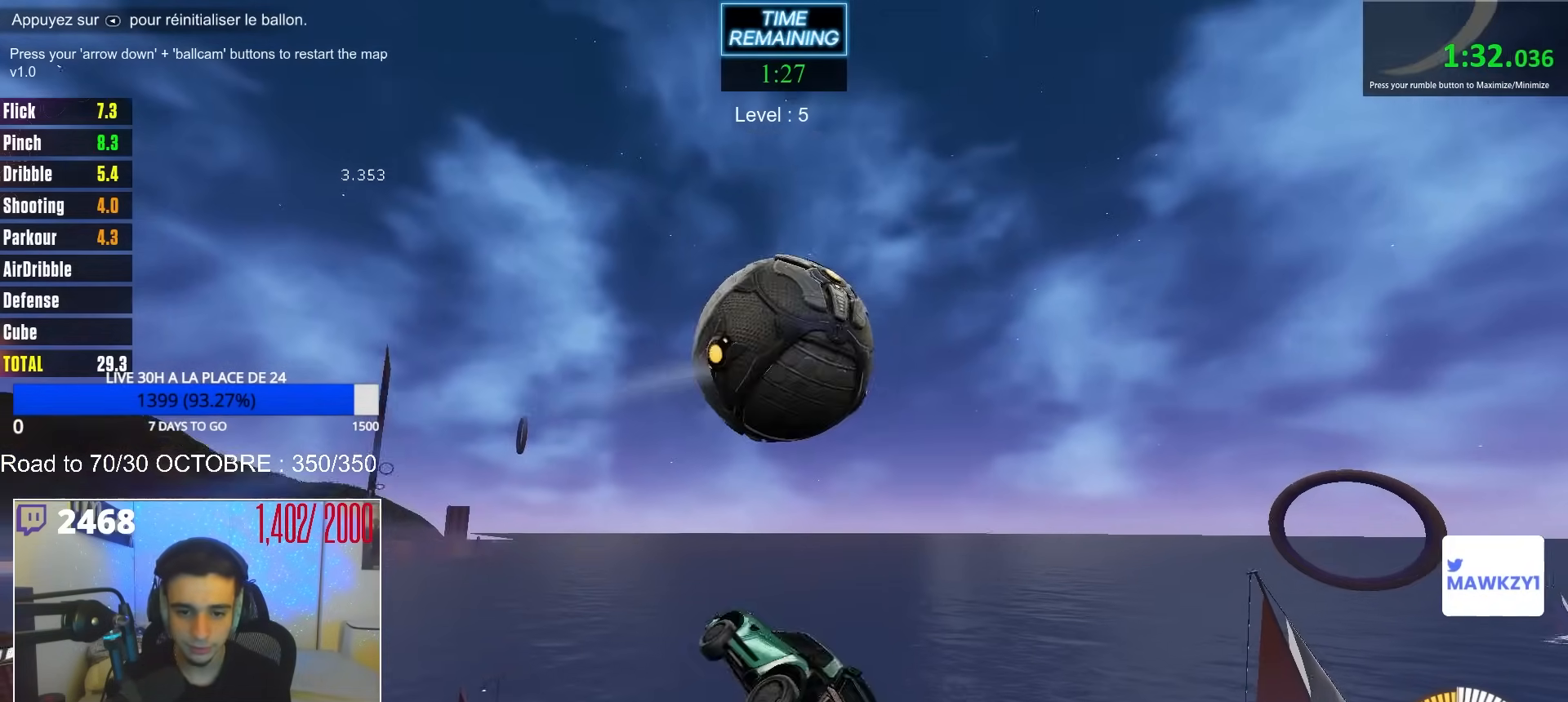
{"buttons": ["B", "R1"], "left_stick": "down-left", "right_stick": "center", "events": [[50, "B", "up"], [50, "R1", "up"], [150, "R1", "down"], [250, "left_stick", "right"], [317, "B", "down"], [467, "left_stick", "down-left"]]}
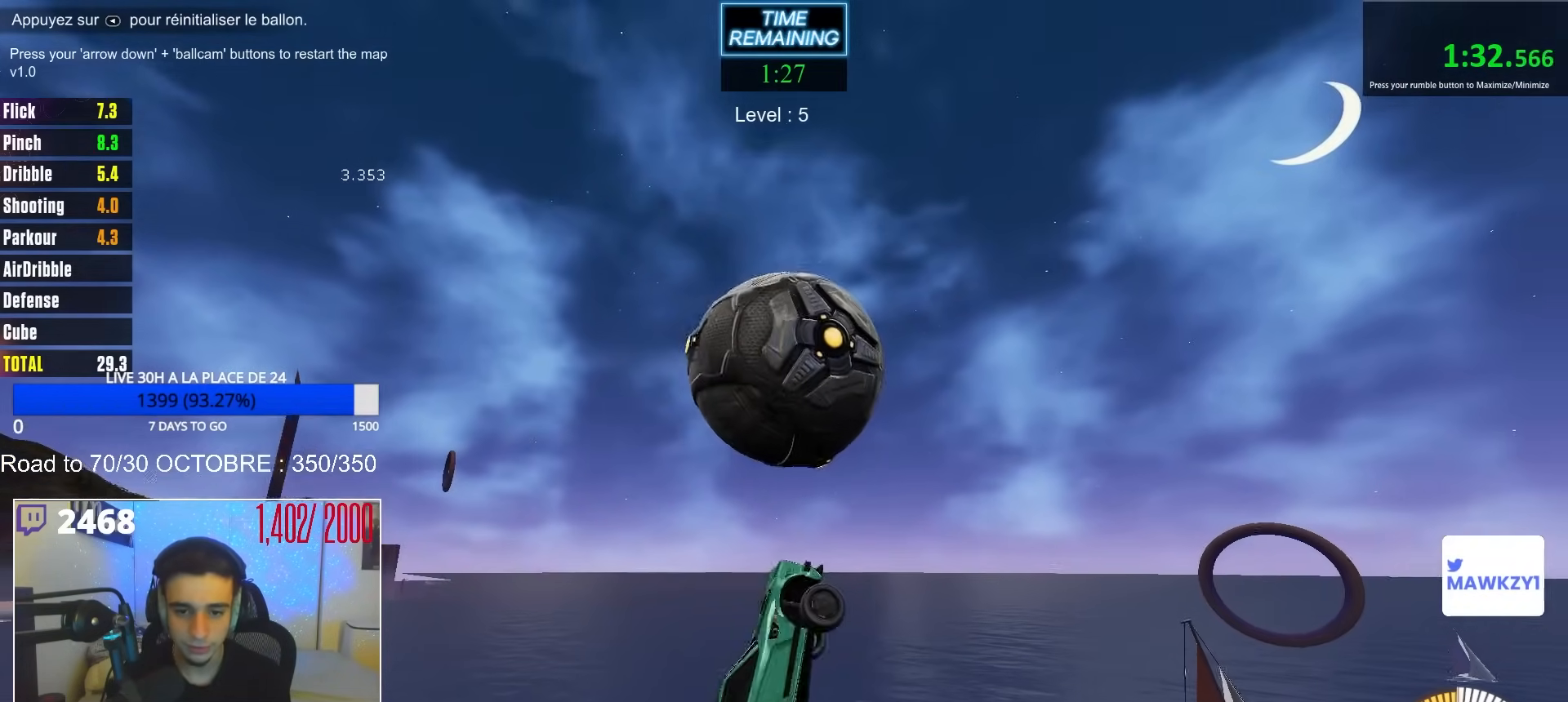
{"buttons": ["B", "Y", "R1"], "left_stick": "down-right", "right_stick": "center", "events": [[17, "B", "up"], [117, "left_stick", "down-right"], [167, "B", "down"], [167, "left_stick", "up-right"], [317, "left_stick", "down-right"], [500, "Y", "down"]]}
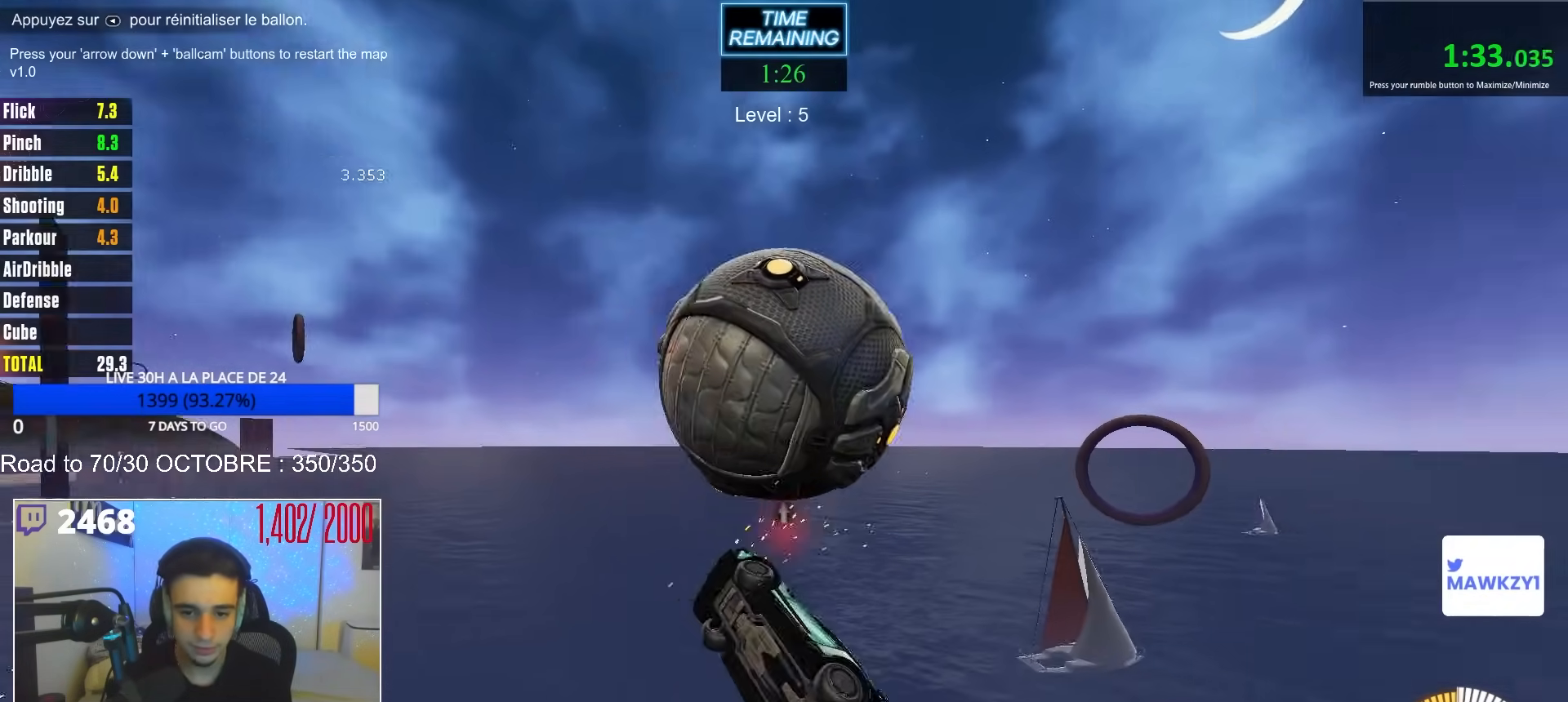
{"buttons": ["R1"], "left_stick": "left", "right_stick": "center", "events": [[33, "B", "up"], [67, "Y", "up"], [83, "left_stick", "down-left"], [183, "R1", "up"], [283, "left_stick", "down-right"], [333, "R1", "down"], [383, "R1", "up"], [450, "R1", "down"], [500, "left_stick", "left"]]}
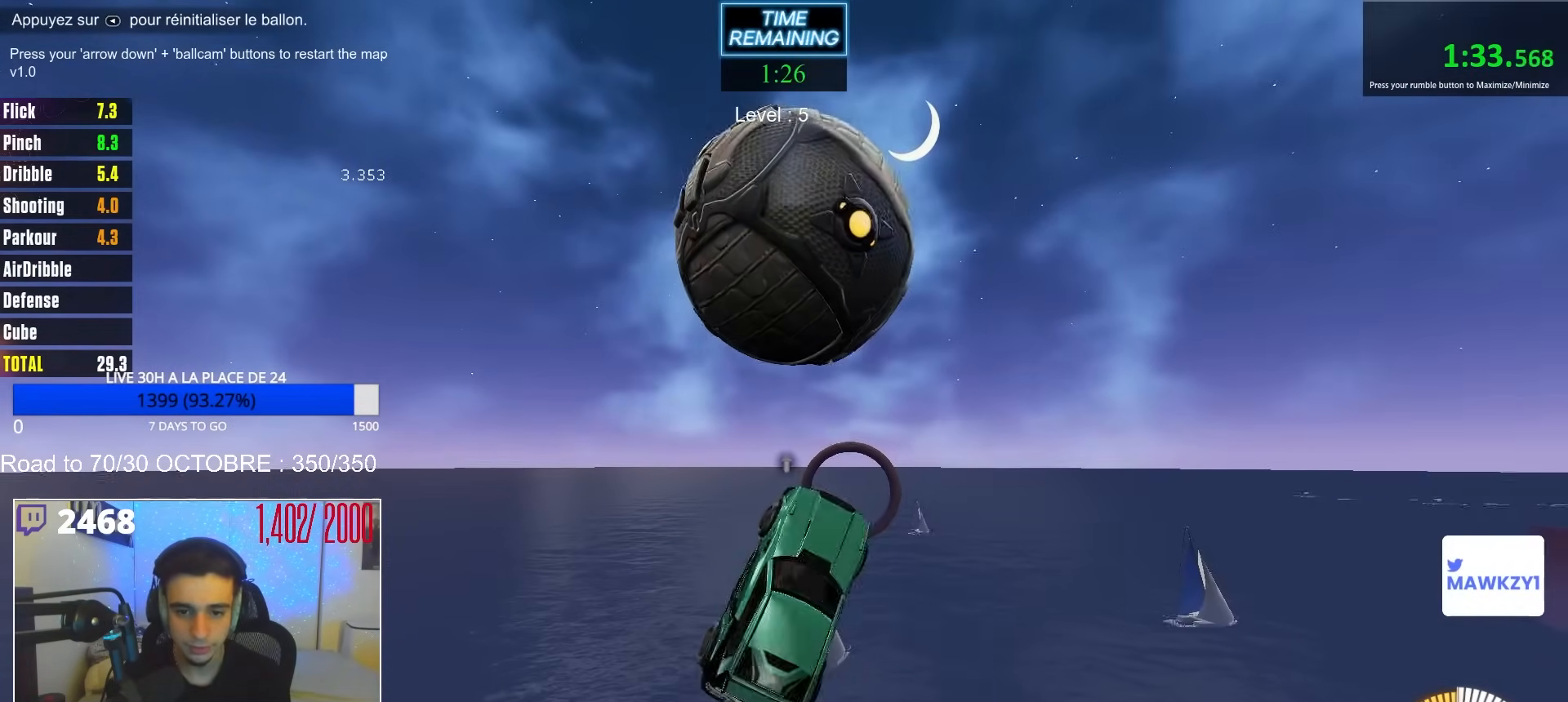
{"buttons": ["B"], "left_stick": "down", "right_stick": "center", "events": [[33, "B", "down"], [167, "left_stick", "center"], [283, "left_stick", "up-left"], [350, "B", "up"], [350, "R1", "up"], [350, "left_stick", "down-left"], [500, "B", "down"], [500, "left_stick", "down"]]}
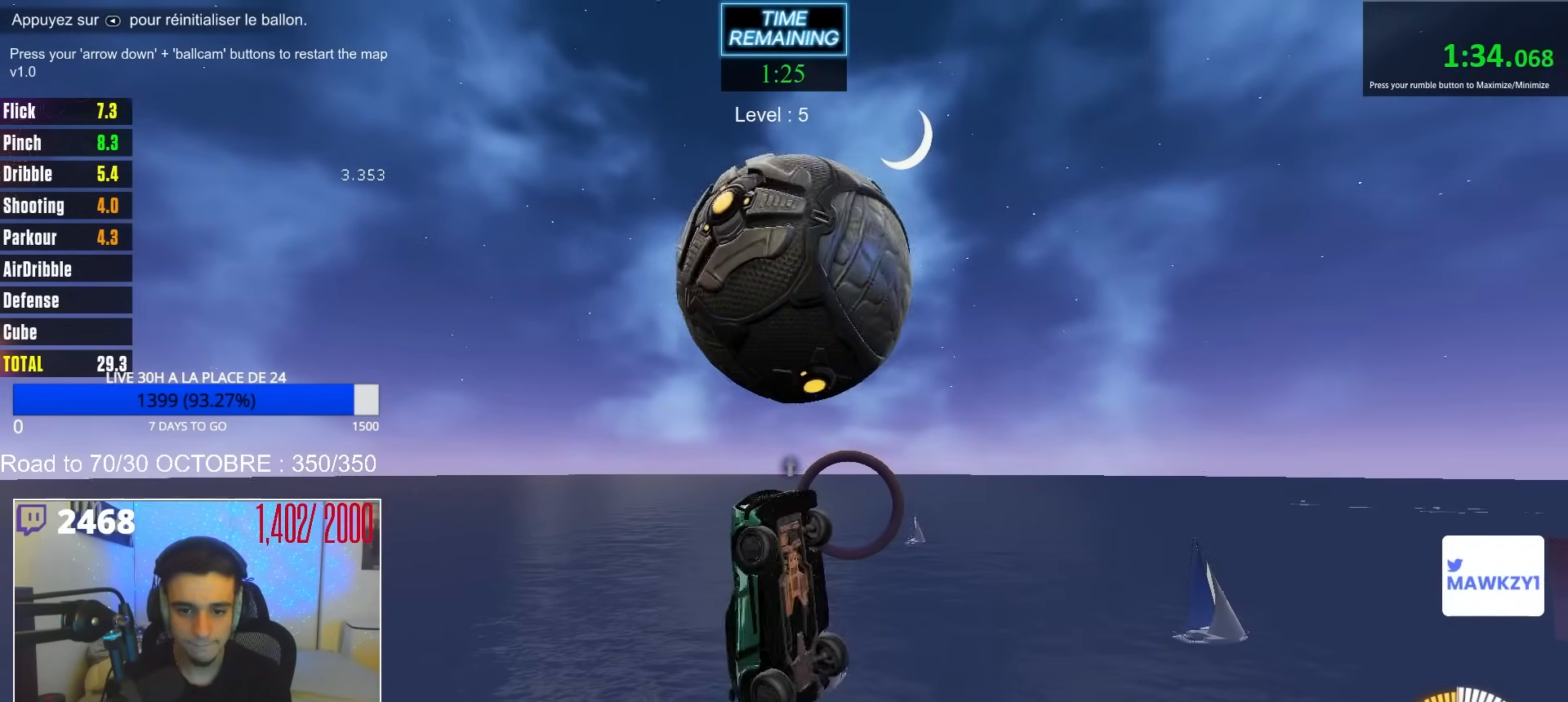
{"buttons": ["R1"], "left_stick": "down-right", "right_stick": "center", "events": [[17, "left_stick", "down-left"], [33, "left_stick", "up"], [133, "left_stick", "right"], [150, "R1", "down"], [183, "left_stick", "down-right"], [233, "R1", "up"], [250, "B", "up"], [333, "B", "down"], [333, "R1", "down"], [500, "B", "up"]]}
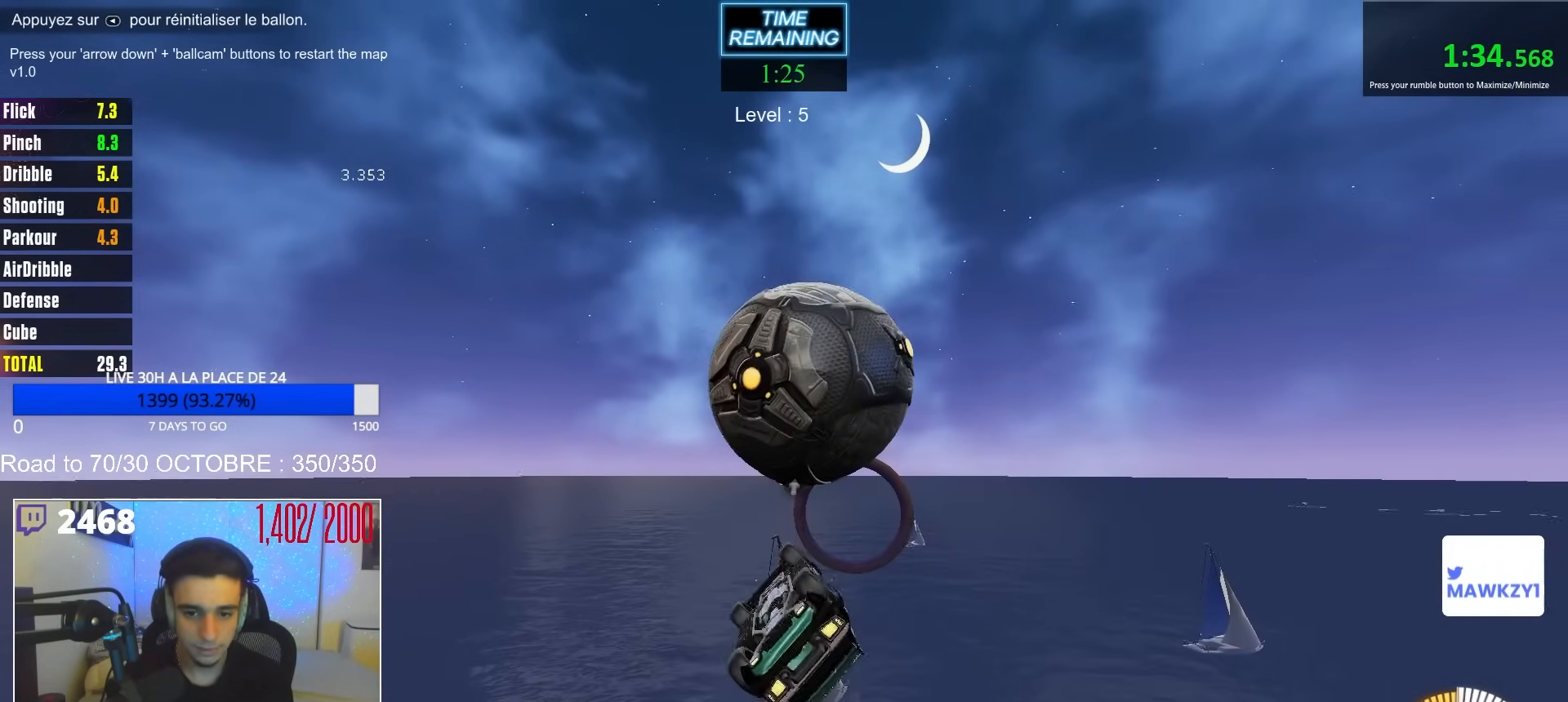
{"buttons": [], "left_stick": "down", "right_stick": "center", "events": [[67, "B", "down"], [67, "left_stick", "up-left"], [217, "left_stick", "down-left"], [250, "R1", "up"], [333, "B", "up"], [400, "left_stick", "down"]]}
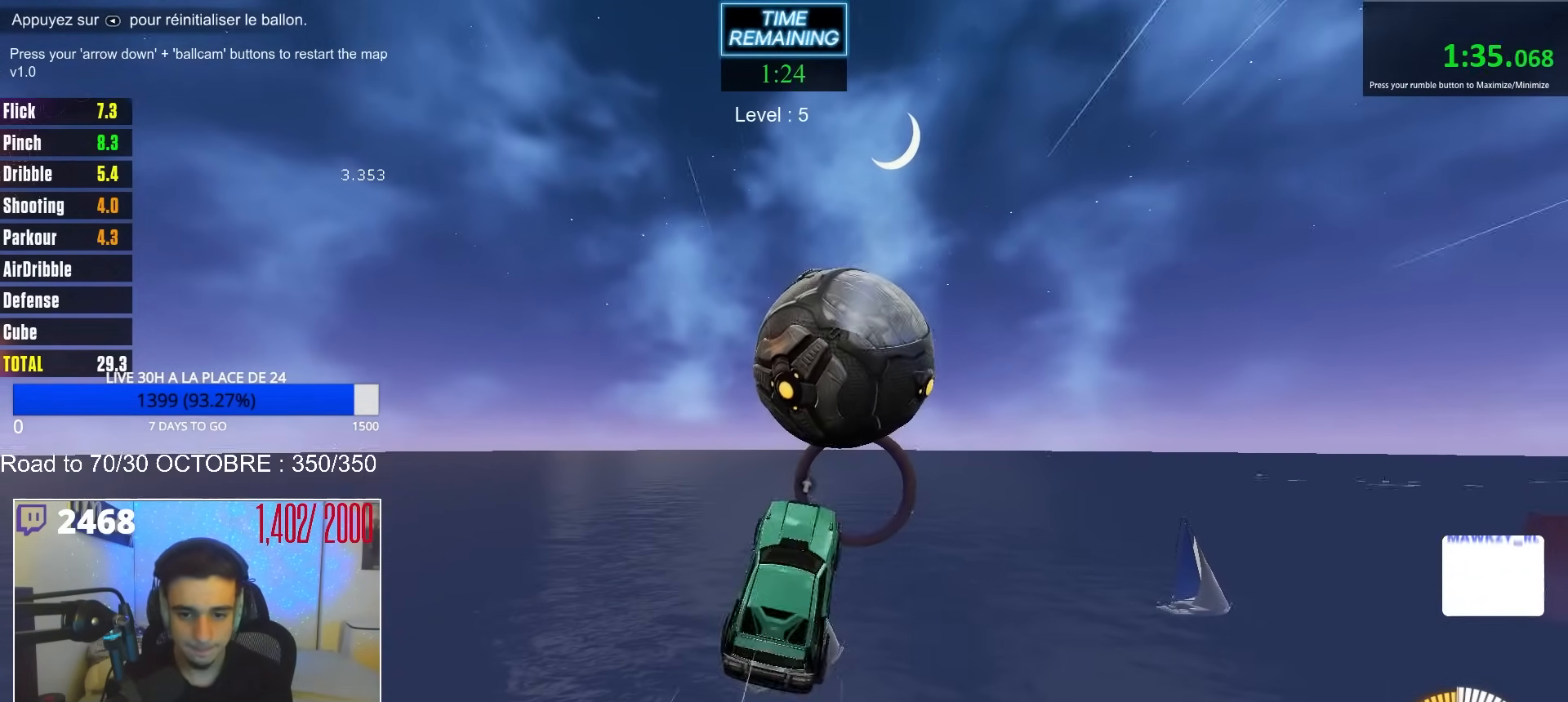
{"buttons": [], "left_stick": "down-left", "right_stick": "center", "events": [[17, "B", "down"], [150, "B", "up"], [283, "left_stick", "down-left"]]}
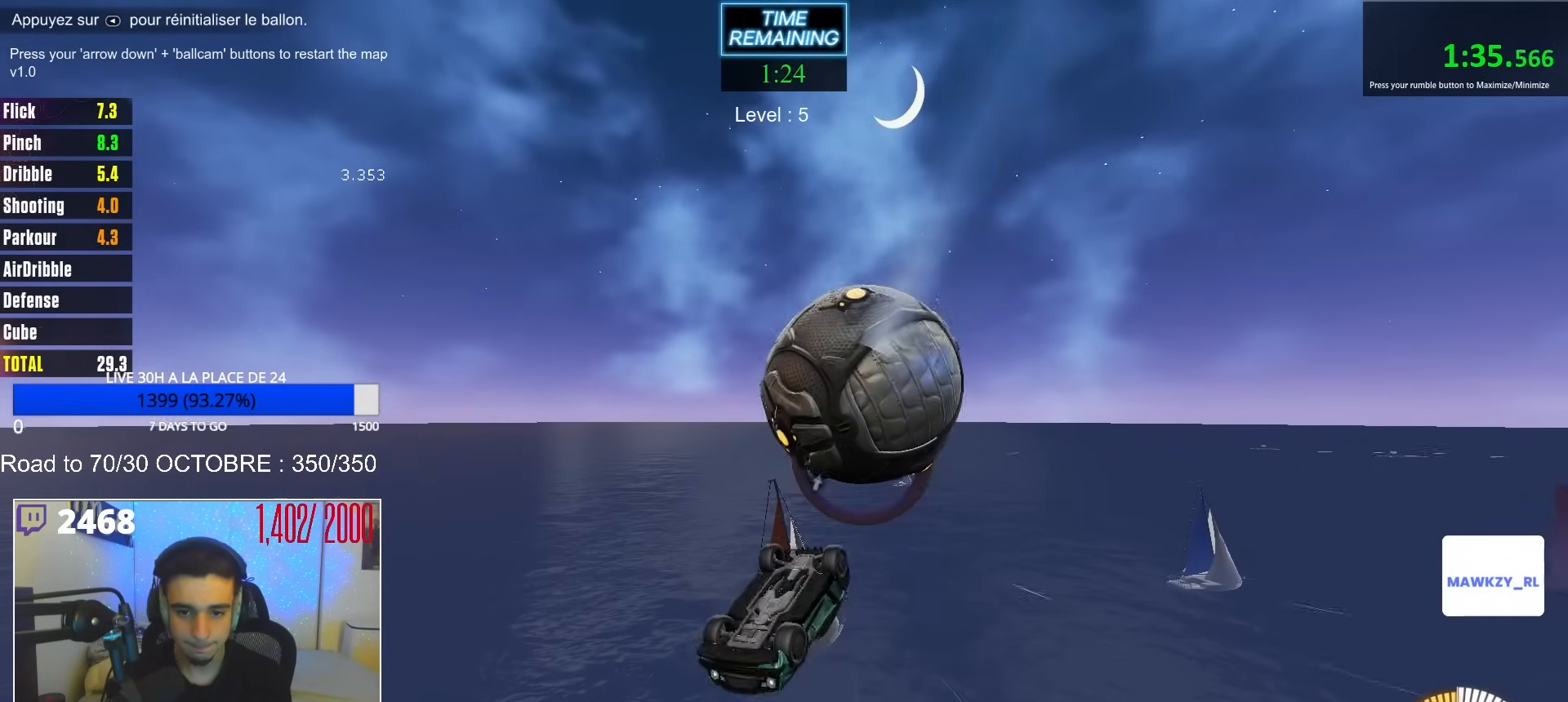
{"buttons": ["B"], "left_stick": "up", "right_stick": "center", "events": [[50, "B", "down"], [117, "left_stick", "down"], [150, "A", "down"], [150, "B", "up"], [283, "left_stick", "center"], [350, "A", "up"], [417, "B", "down"], [467, "left_stick", "up"]]}
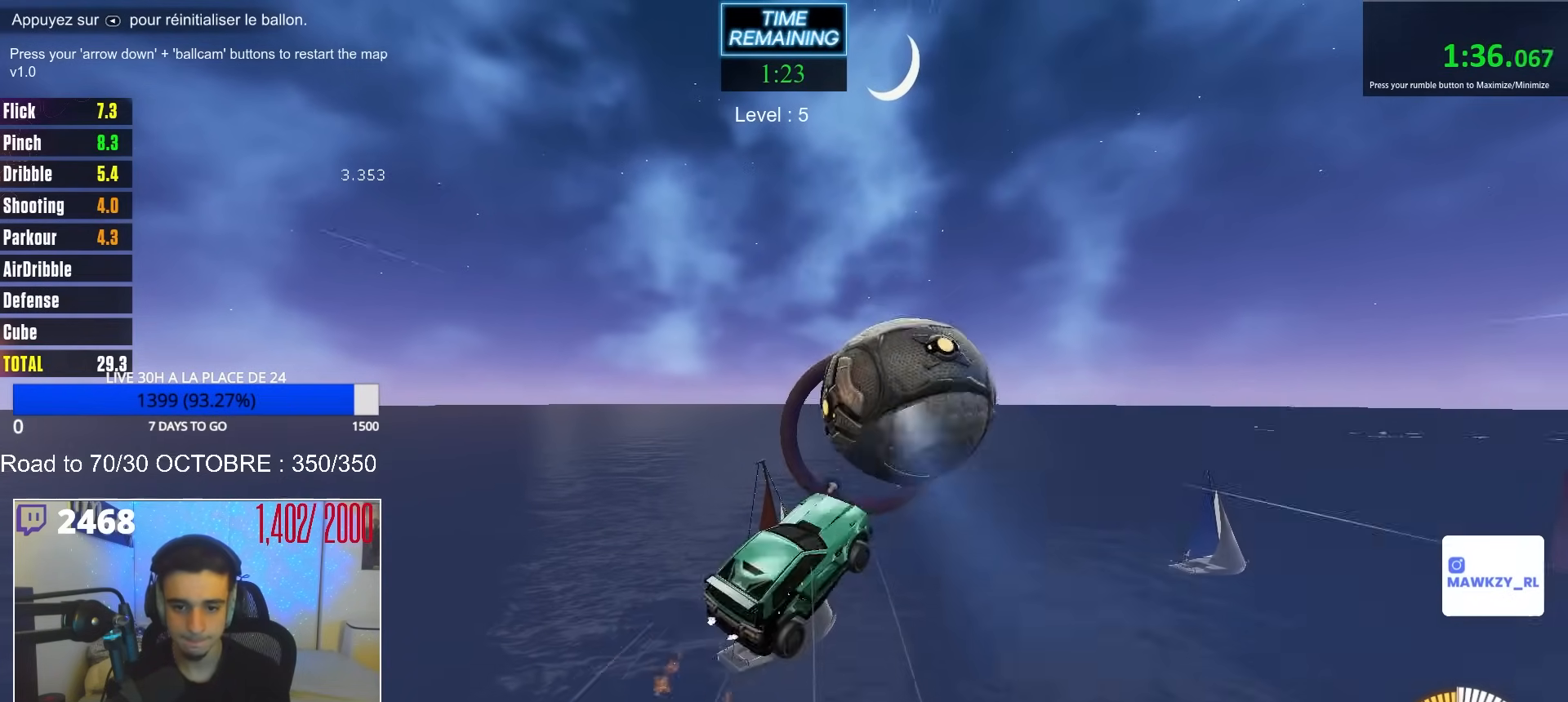
{"buttons": ["B", "L1"], "left_stick": "down-left", "right_stick": "center", "events": [[100, "B", "up"], [183, "L1", "down"], [283, "B", "down"], [333, "left_stick", "right"], [483, "left_stick", "down-left"]]}
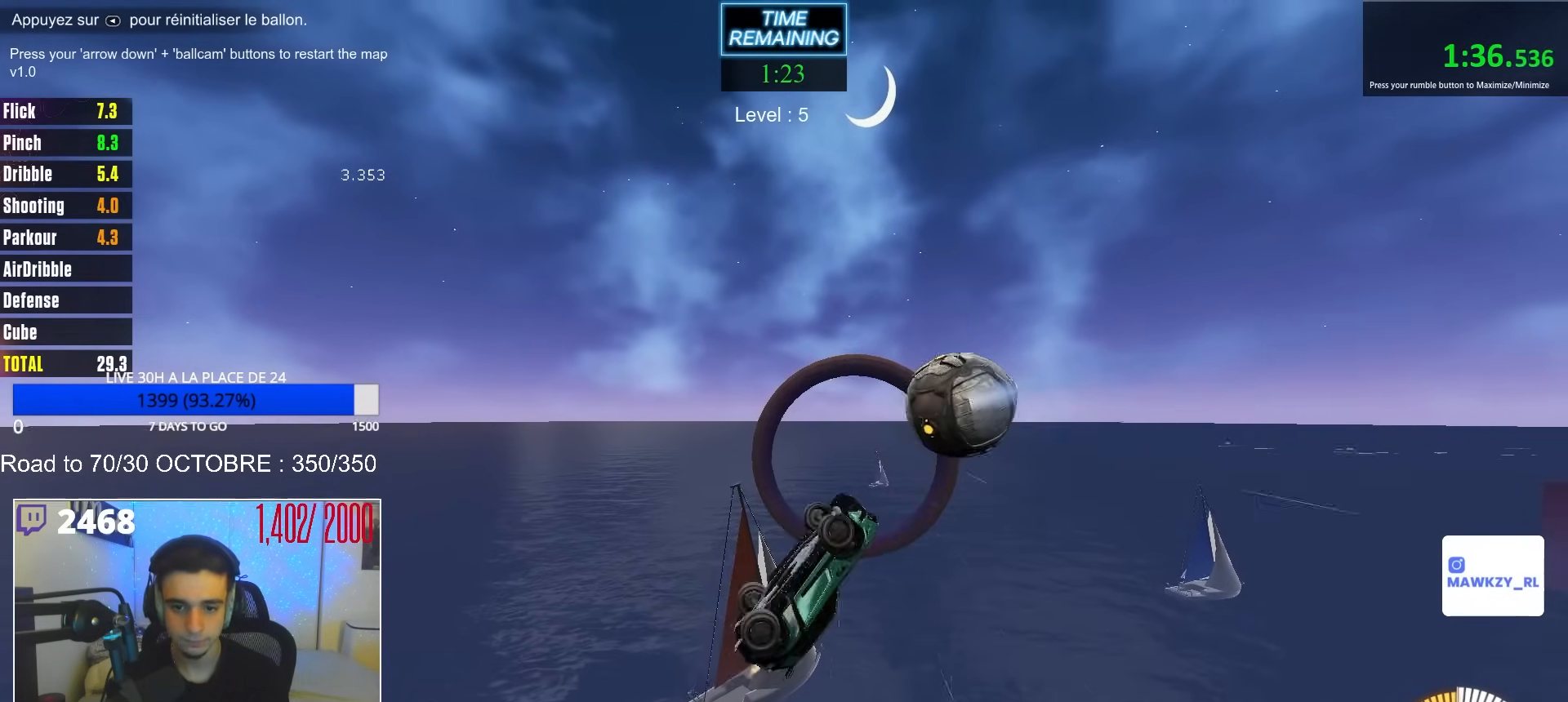
{"buttons": ["L1"], "left_stick": "up-left", "right_stick": "center", "events": [[150, "B", "up"], [217, "B", "down"], [417, "left_stick", "up-left"], [450, "B", "up"]]}
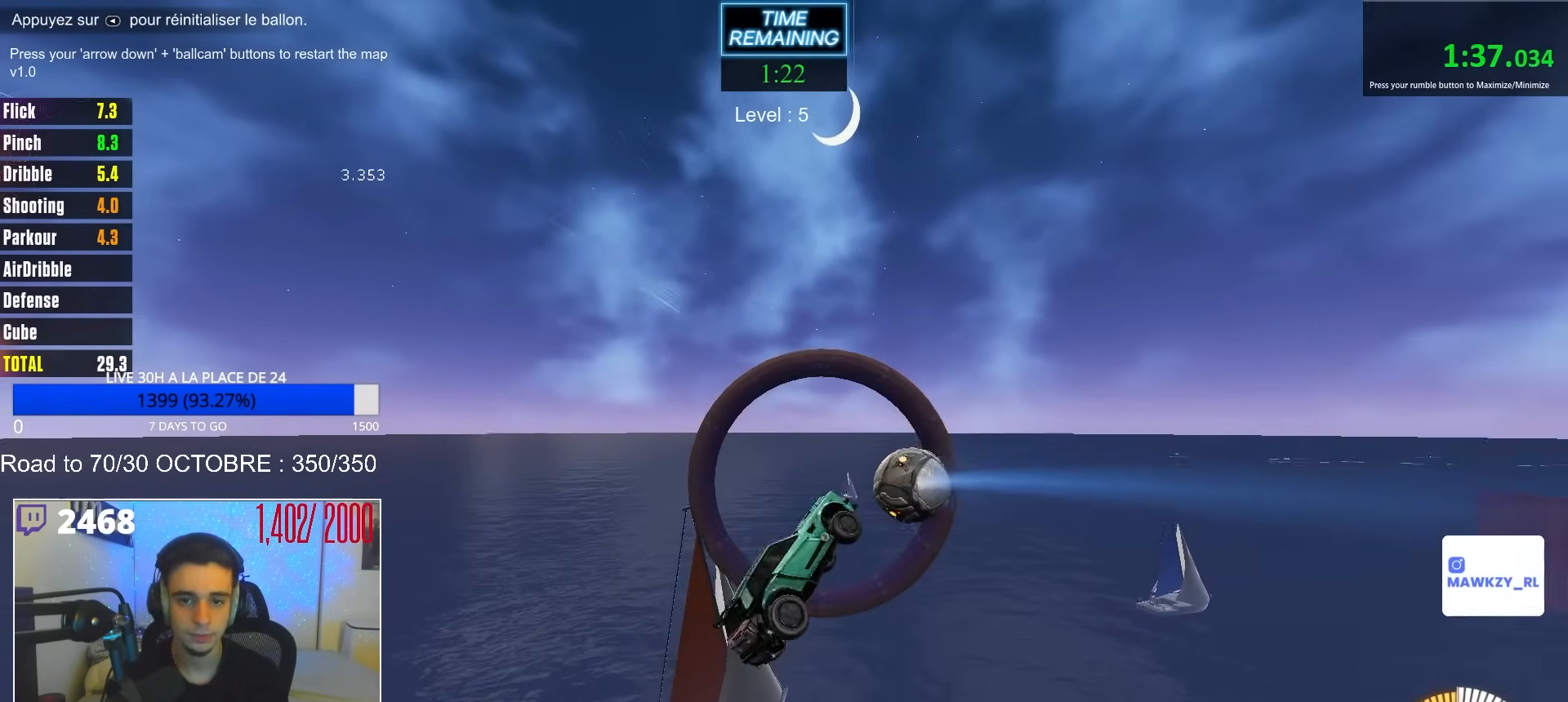
{"buttons": [], "left_stick": "center", "right_stick": "center", "events": [[33, "L1", "up"], [50, "left_stick", "center"]]}
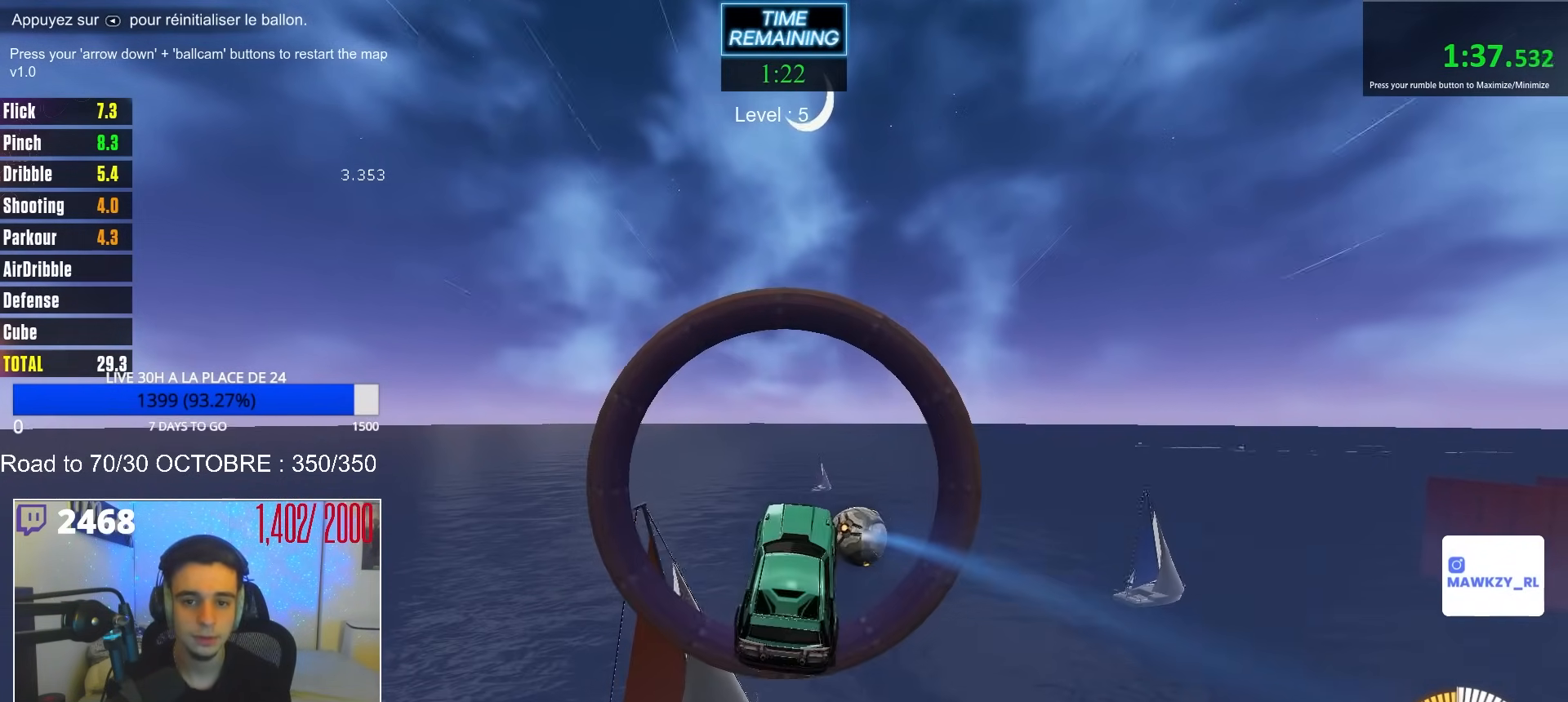
{"buttons": ["R2"], "left_stick": "center", "right_stick": "center", "events": [[267, "R2", "down"]]}
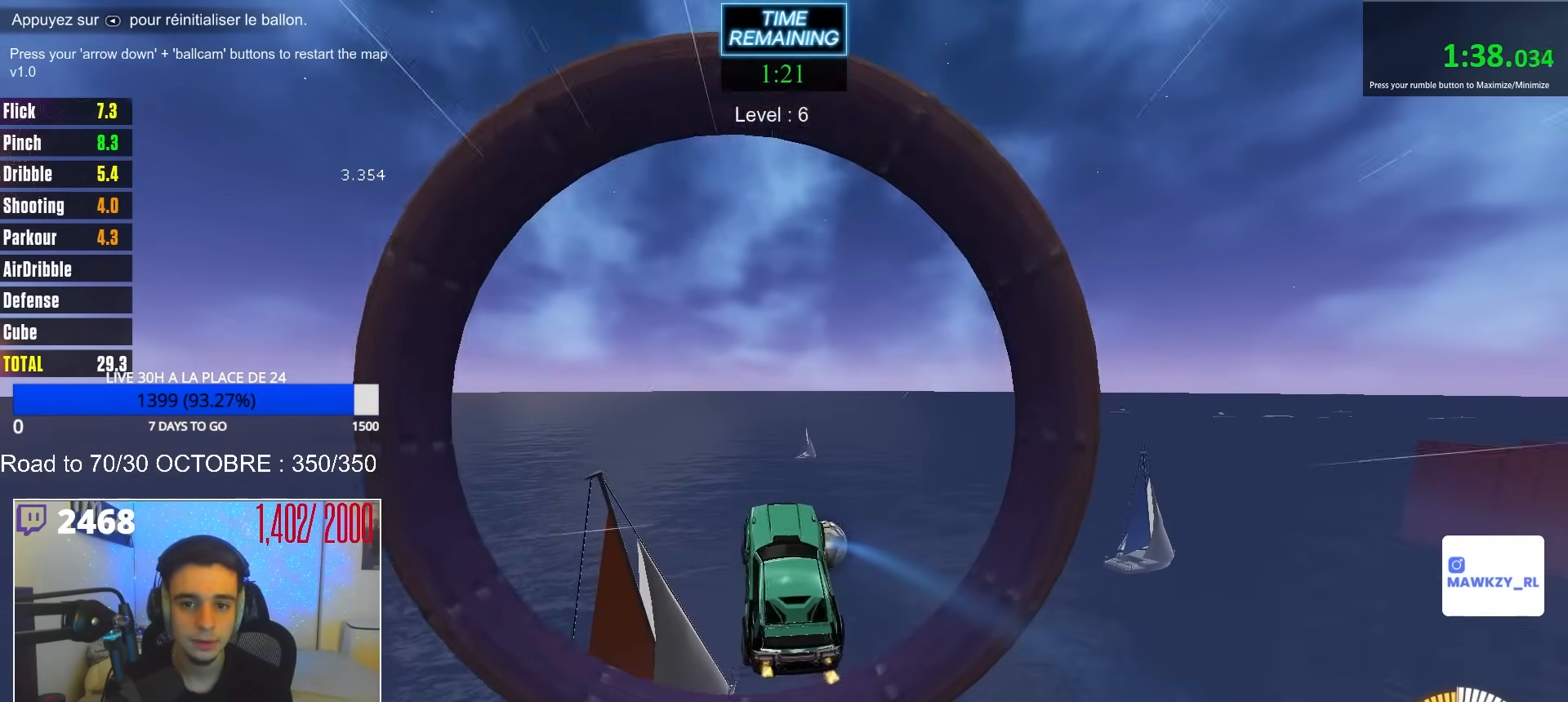
{"buttons": ["B", "R2"], "left_stick": "center", "right_stick": "center", "events": [[383, "B", "down"]]}
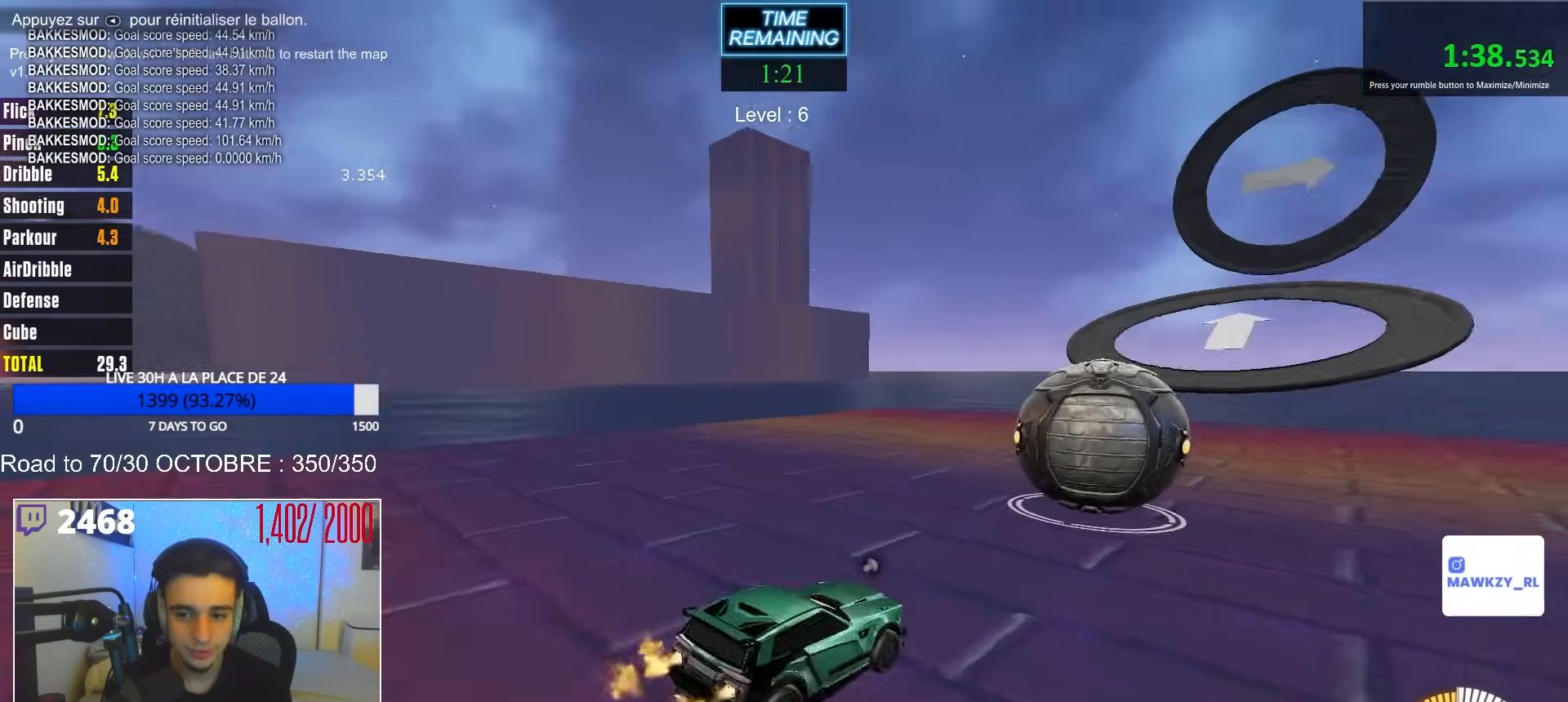
{"buttons": ["B", "R2"], "left_stick": "center", "right_stick": "center", "events": []}
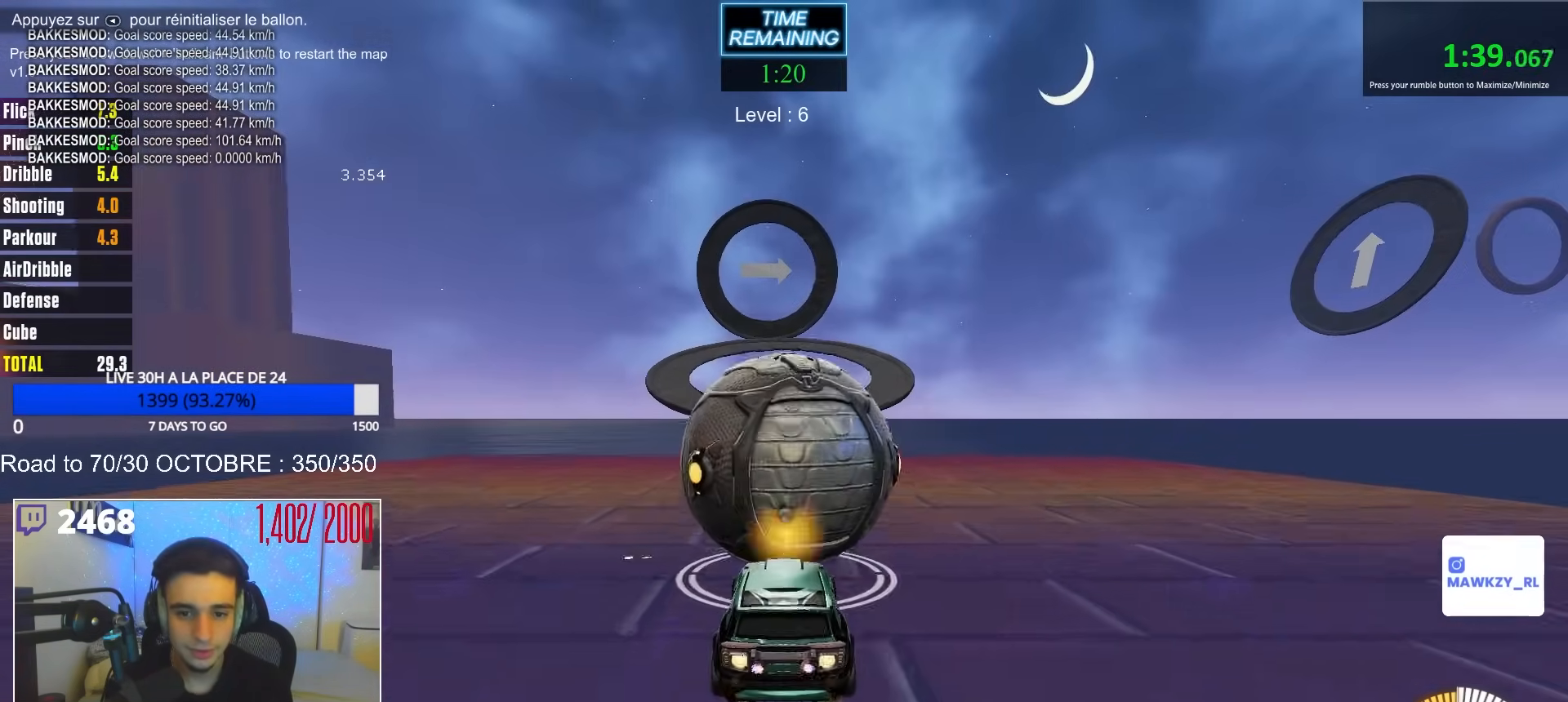
{"buttons": ["A", "B", "R2"], "left_stick": "down", "right_stick": "center", "events": [[400, "A", "down"], [400, "left_stick", "down"]]}
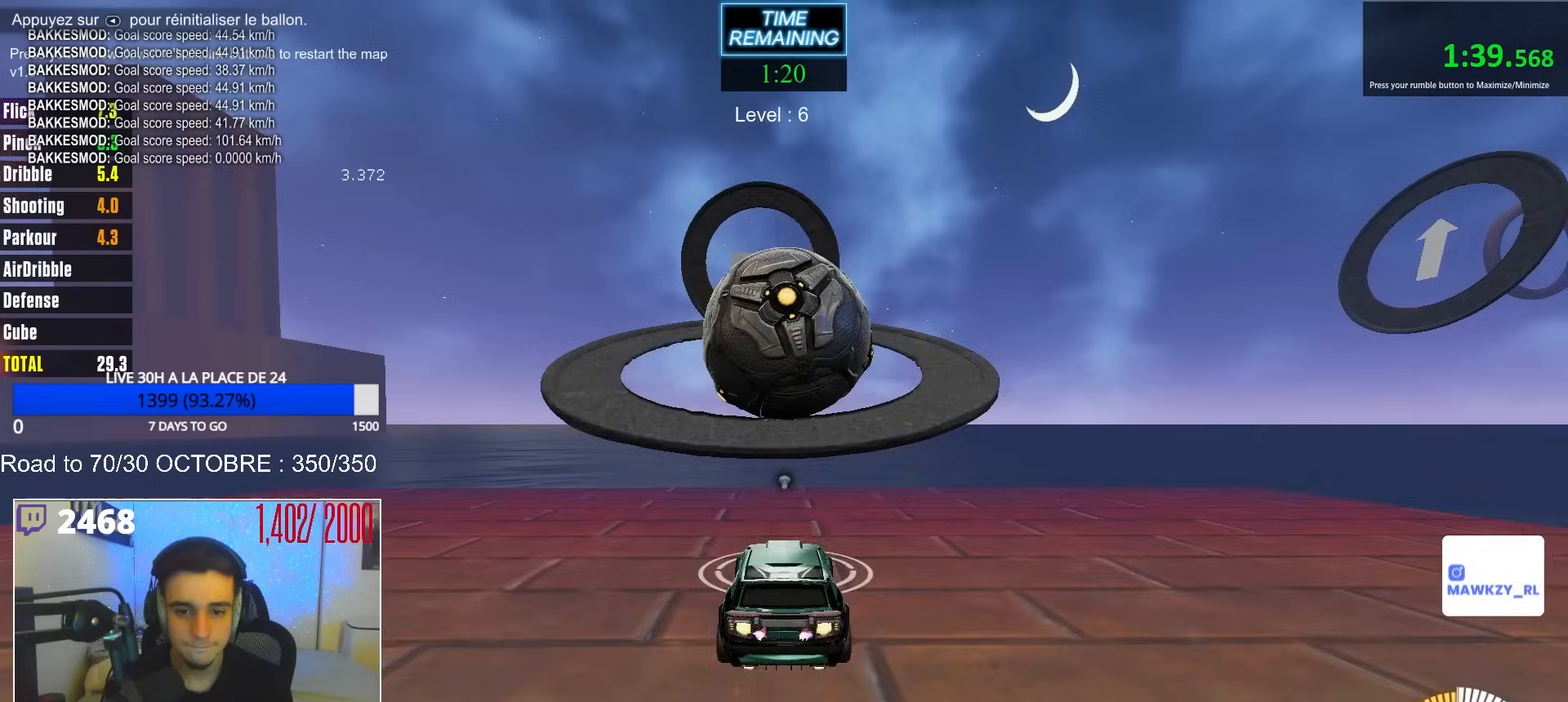
{"buttons": [], "left_stick": "center", "right_stick": "center", "events": [[50, "A", "up"], [50, "left_stick", "center"], [83, "B", "up"], [133, "A", "down"], [133, "R2", "up"], [133, "left_stick", "down"], [267, "A", "up"], [283, "left_stick", "center"]]}
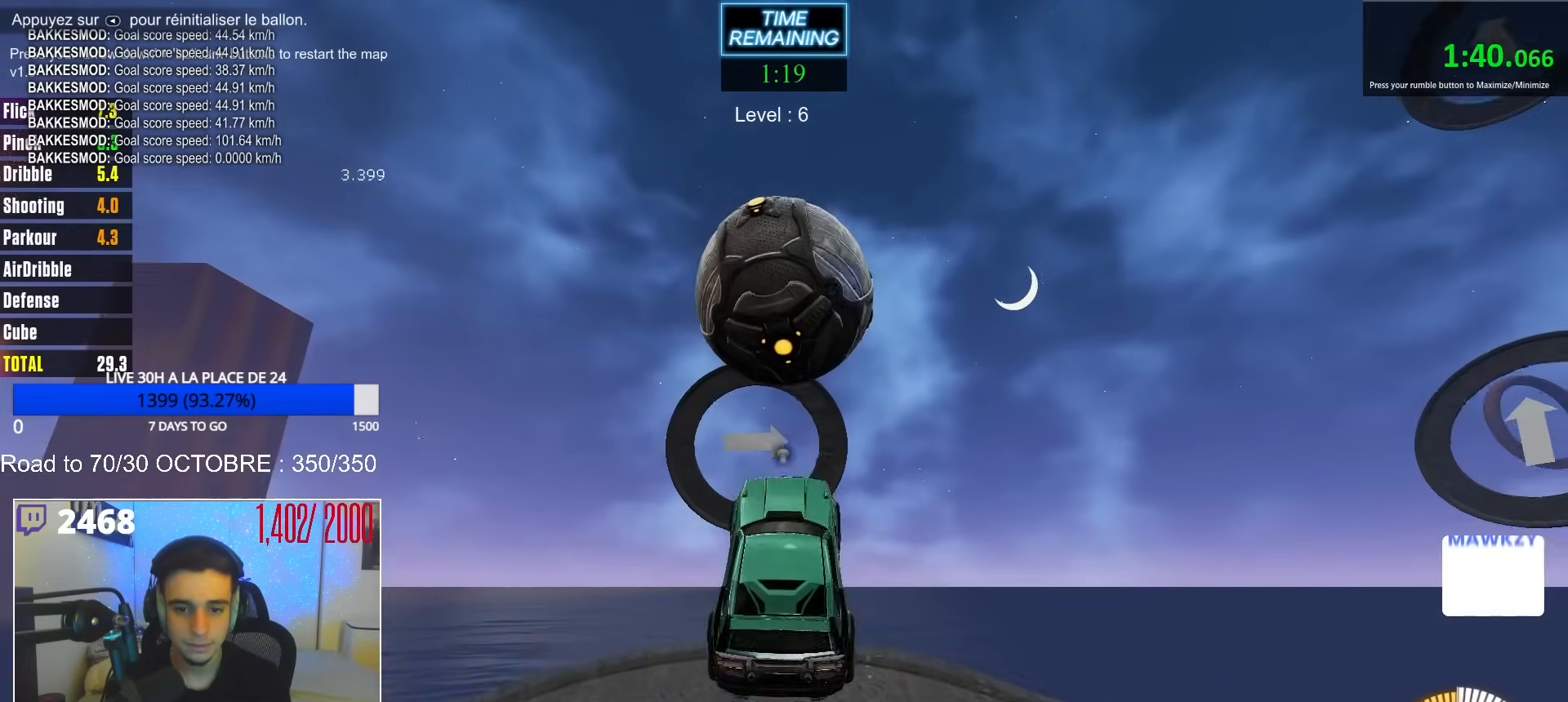
{"buttons": [], "left_stick": "up", "right_stick": "center", "events": [[217, "B", "down"], [233, "B", "up"], [417, "left_stick", "up"]]}
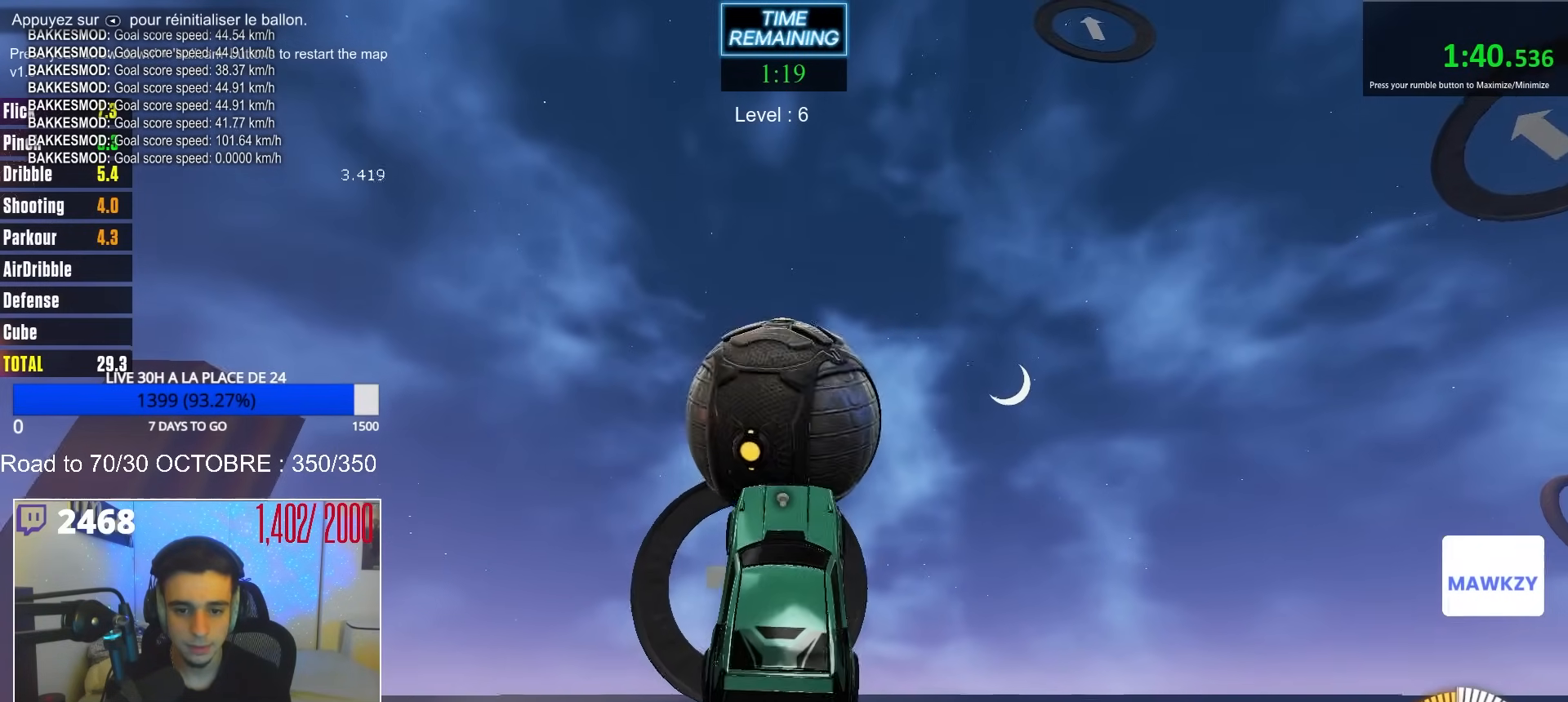
{"buttons": ["B", "R2"], "left_stick": "center", "right_stick": "center", "events": [[83, "left_stick", "center"], [200, "R2", "down"], [233, "left_stick", "up"], [300, "B", "down"], [383, "left_stick", "center"]]}
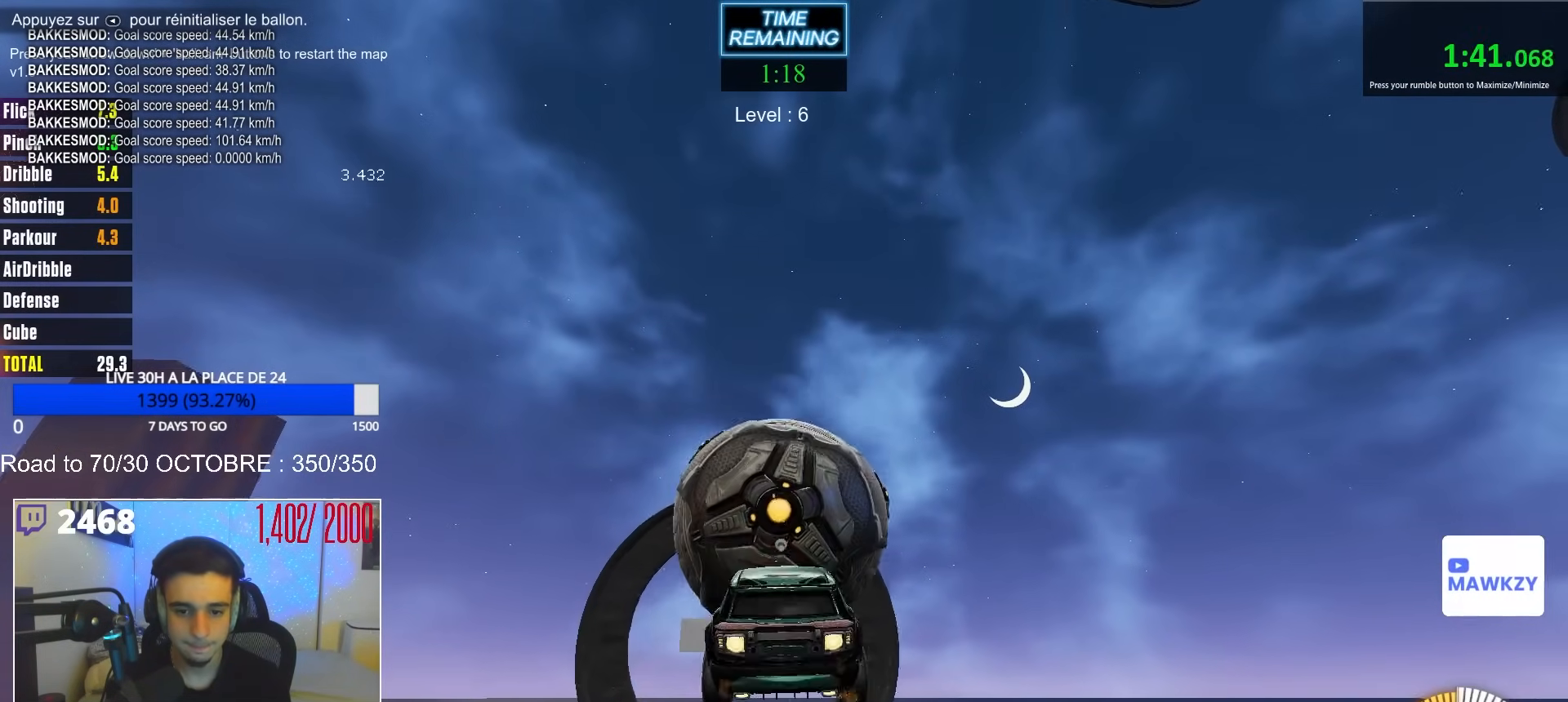
{"buttons": ["B", "R2"], "left_stick": "up-left", "right_stick": "center", "events": [[67, "left_stick", "down-left"], [217, "left_stick", "center"], [300, "left_stick", "down-left"], [450, "left_stick", "up-left"]]}